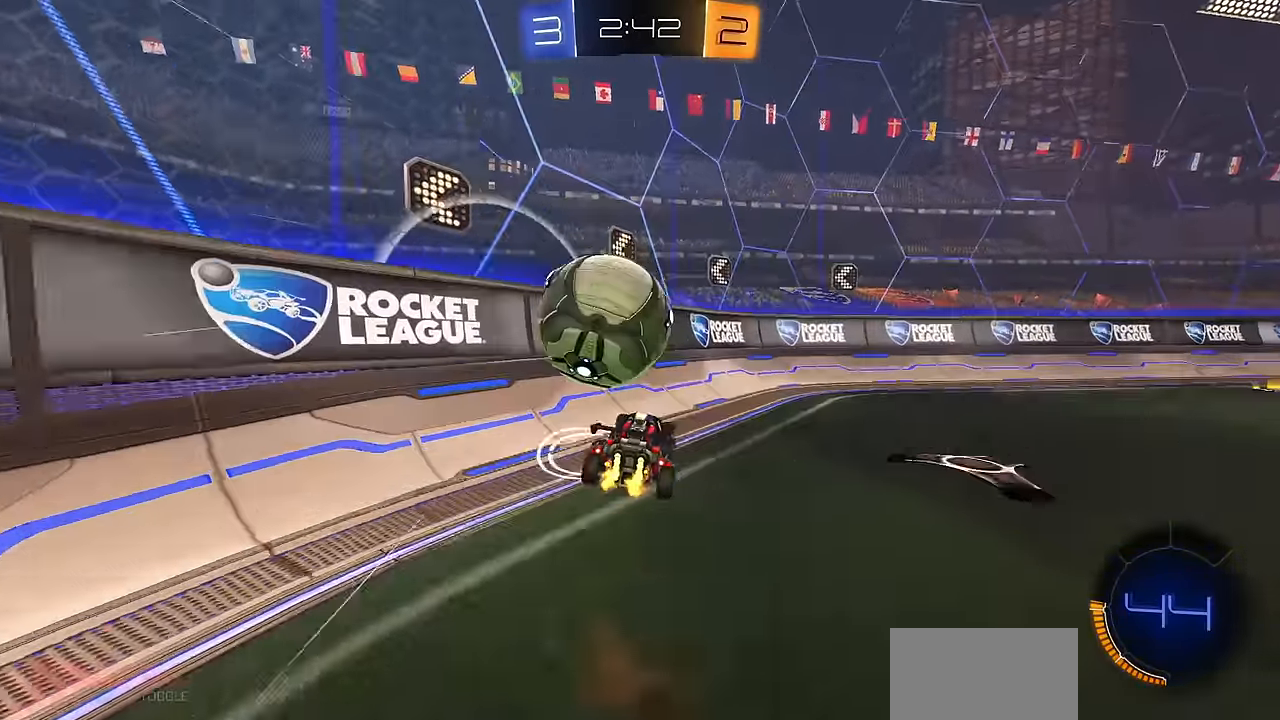
Gameplay with a controller (PlayStation layout); each line is a JSON object with the inputs held at the frame after it. "events" lists button and stick changes between this image and that frame as [ms after this image, input, new state], when the widget could be followed in between. Not read: R2.
{"buttons": [], "left_stick": "up-left", "right_stick": "center", "events": [[100, "TRIANGLE", "up"], [183, "R1", "up"], [233, "left_stick", "up-left"], [250, "CIRCLE", "down"], [250, "CROSS", "down"], [384, "CROSS", "up"], [434, "CIRCLE", "up"]]}
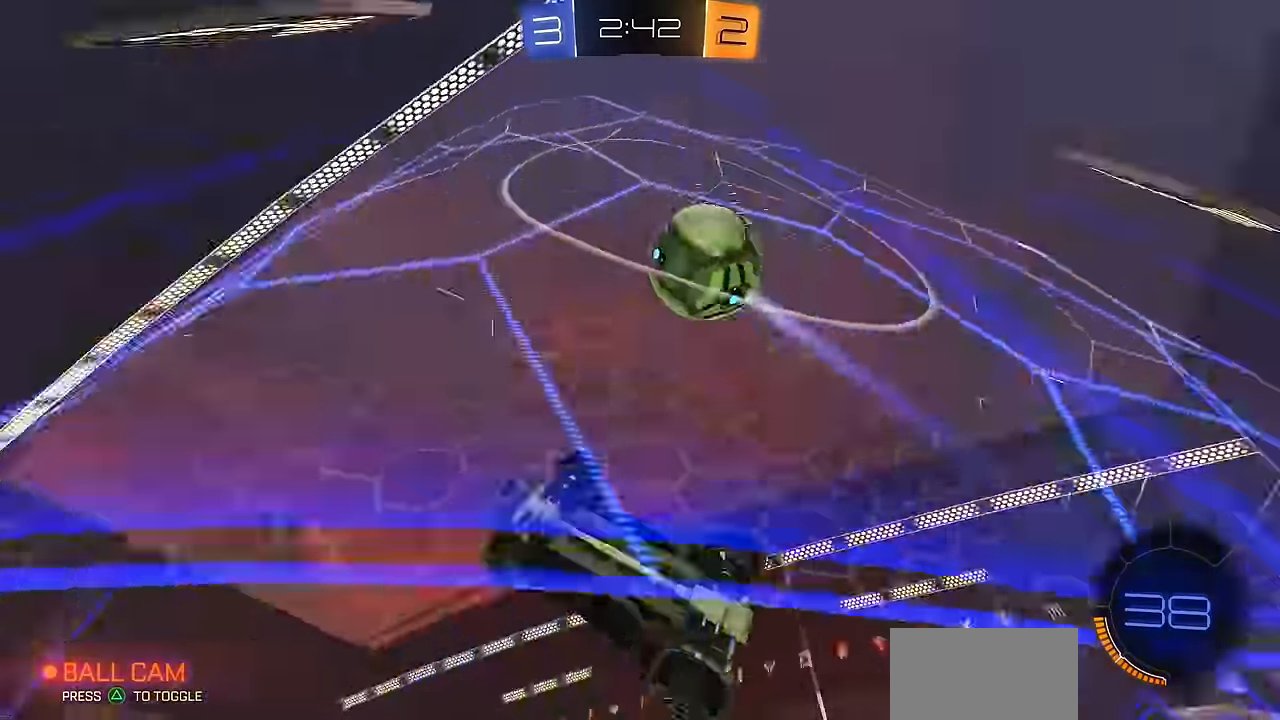
{"buttons": ["CIRCLE"], "left_stick": "center", "right_stick": "center", "events": [[267, "CIRCLE", "down"], [284, "left_stick", "center"]]}
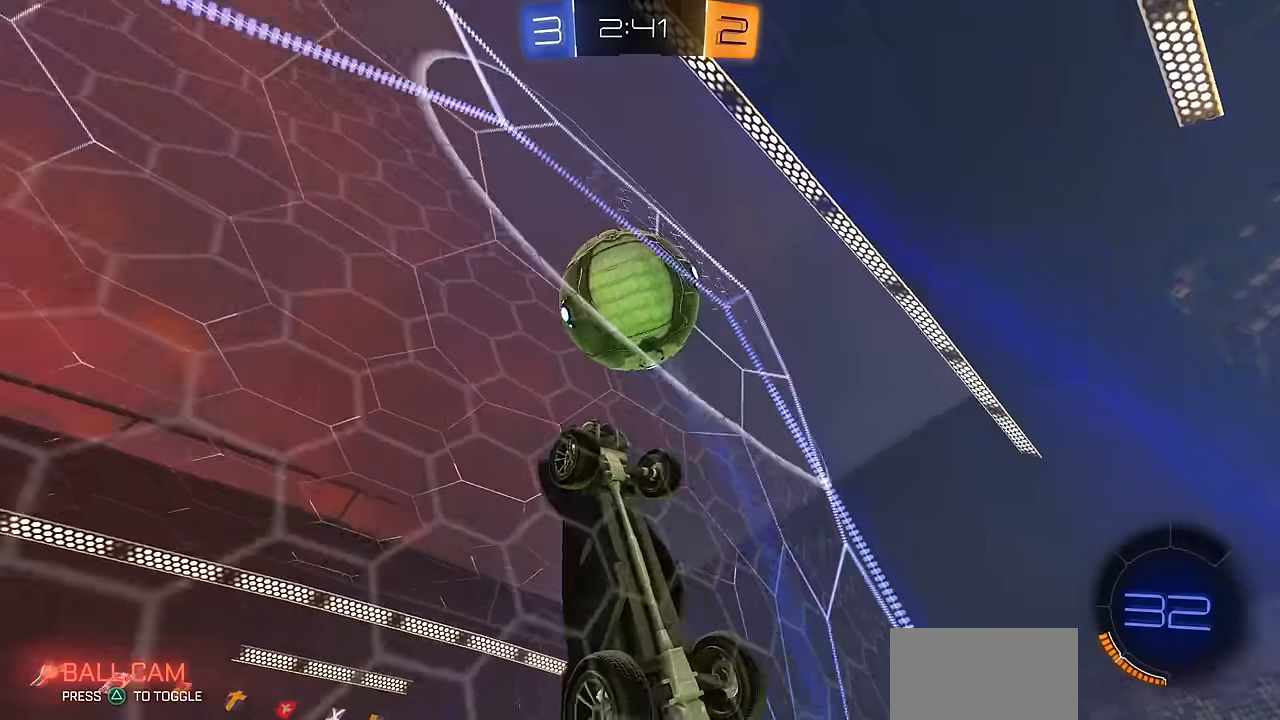
{"buttons": [], "left_stick": "center", "right_stick": "center", "events": [[267, "left_stick", "left"], [384, "left_stick", "center"], [468, "CIRCLE", "up"]]}
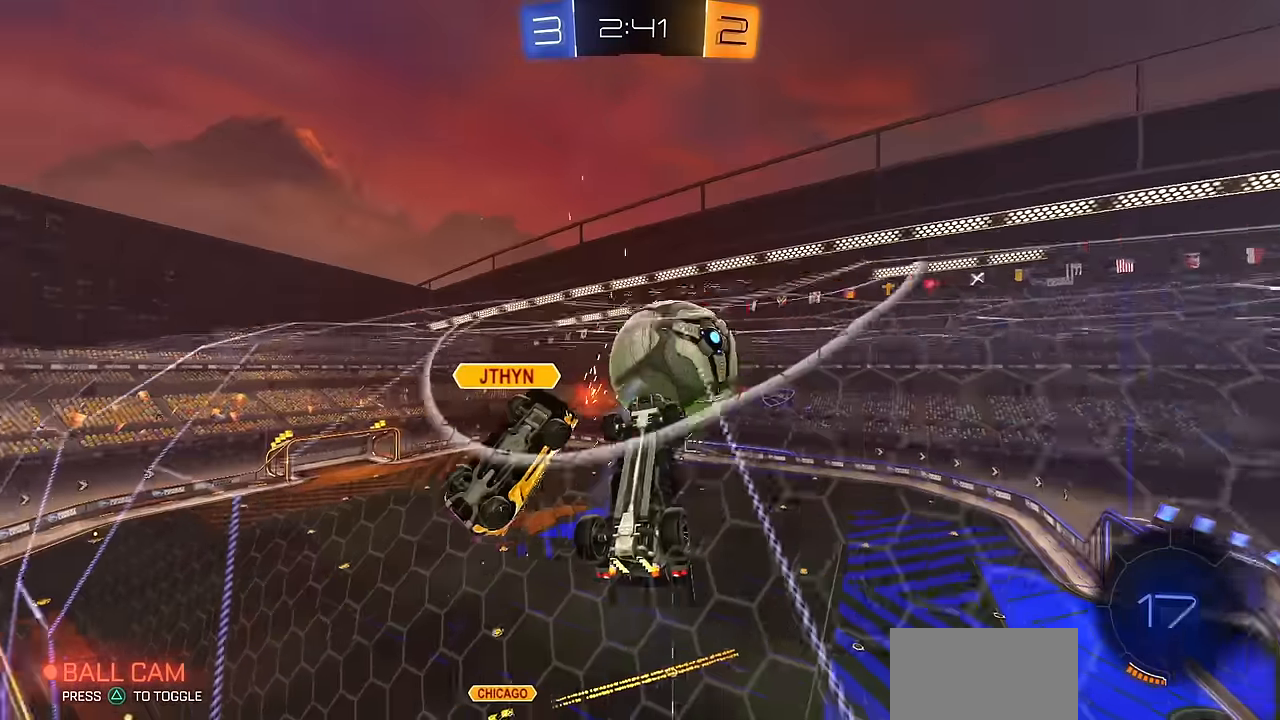
{"buttons": ["CROSS", "CIRCLE"], "left_stick": "center", "right_stick": "center", "events": [[50, "left_stick", "right"], [133, "left_stick", "center"], [183, "left_stick", "left"], [367, "left_stick", "center"], [434, "CIRCLE", "down"], [500, "CROSS", "down"]]}
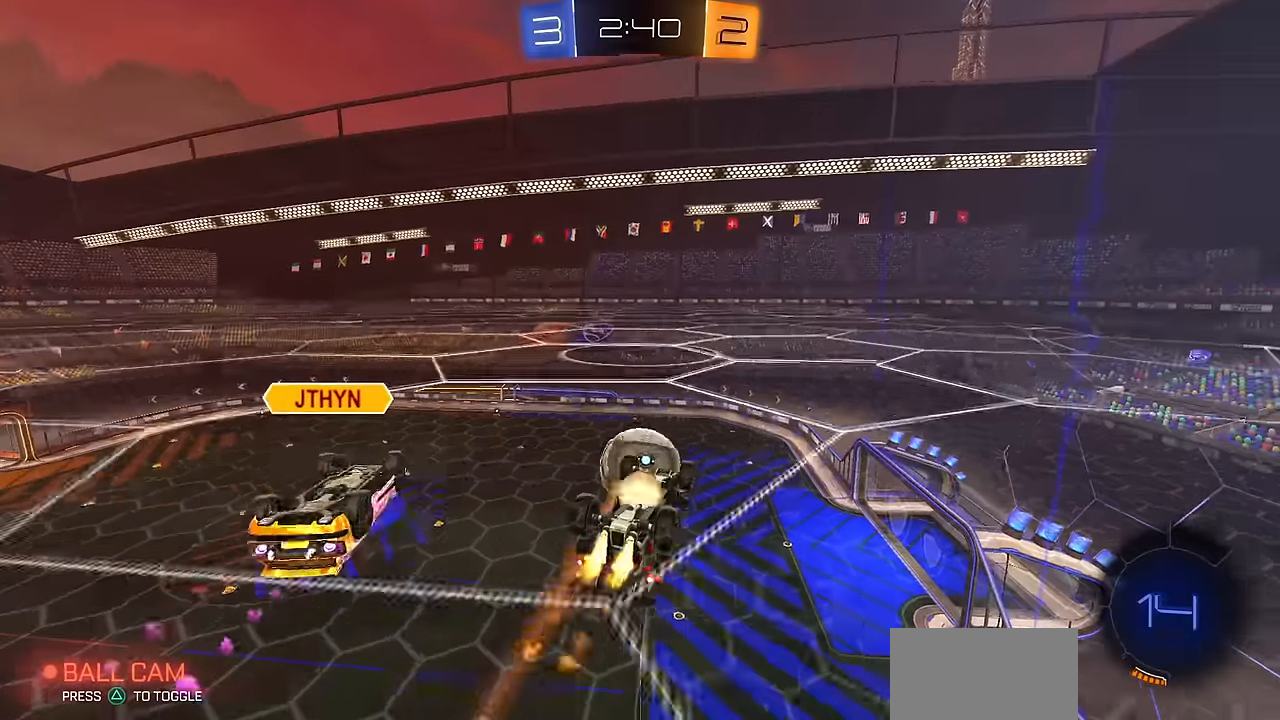
{"buttons": ["L1"], "left_stick": "center", "right_stick": "center", "events": [[101, "TRIANGLE", "down"], [101, "left_stick", "up-right"], [134, "L1", "down"], [167, "CROSS", "up"], [234, "TRIANGLE", "up"], [267, "left_stick", "down-right"], [351, "CIRCLE", "up"], [418, "left_stick", "center"]]}